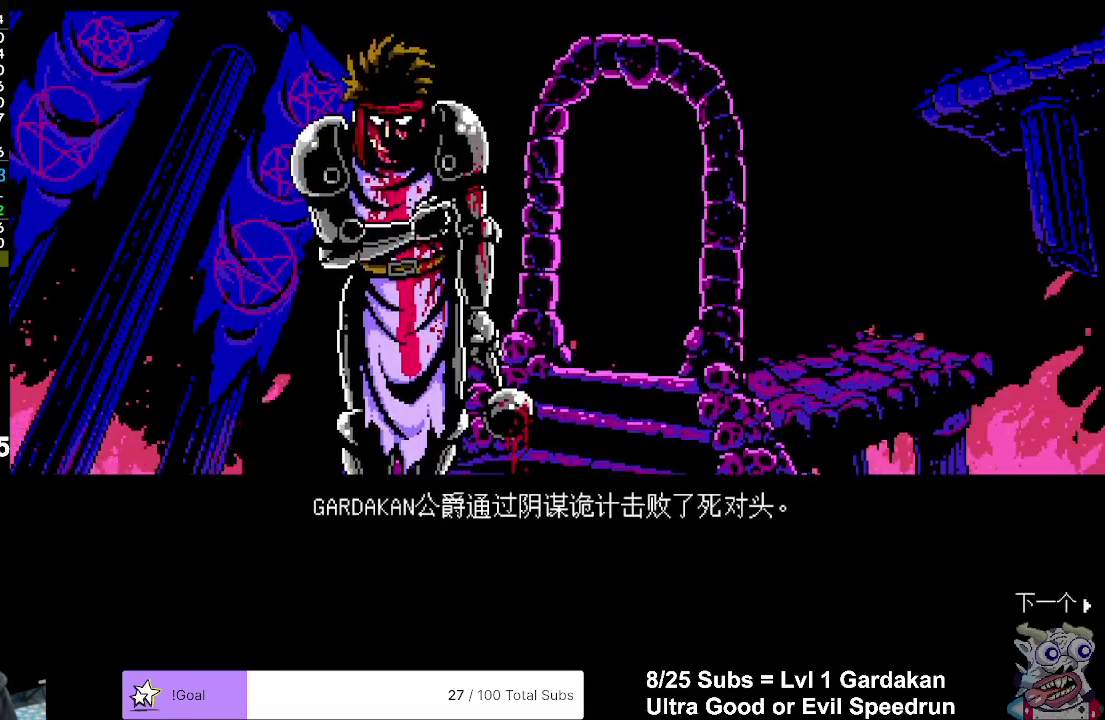
Gameplay with a controller (Xbox layout); each line is a JSON object with the inputs held at the frame after it. "events" lists button and stick changes between this image and that frame as [ms after this image, input, new state], when the widget could be followed in between. Not read: L3 left_stick.
{"buttons": ["A"], "right_stick": "center", "events": [[400, "A", "down"]]}
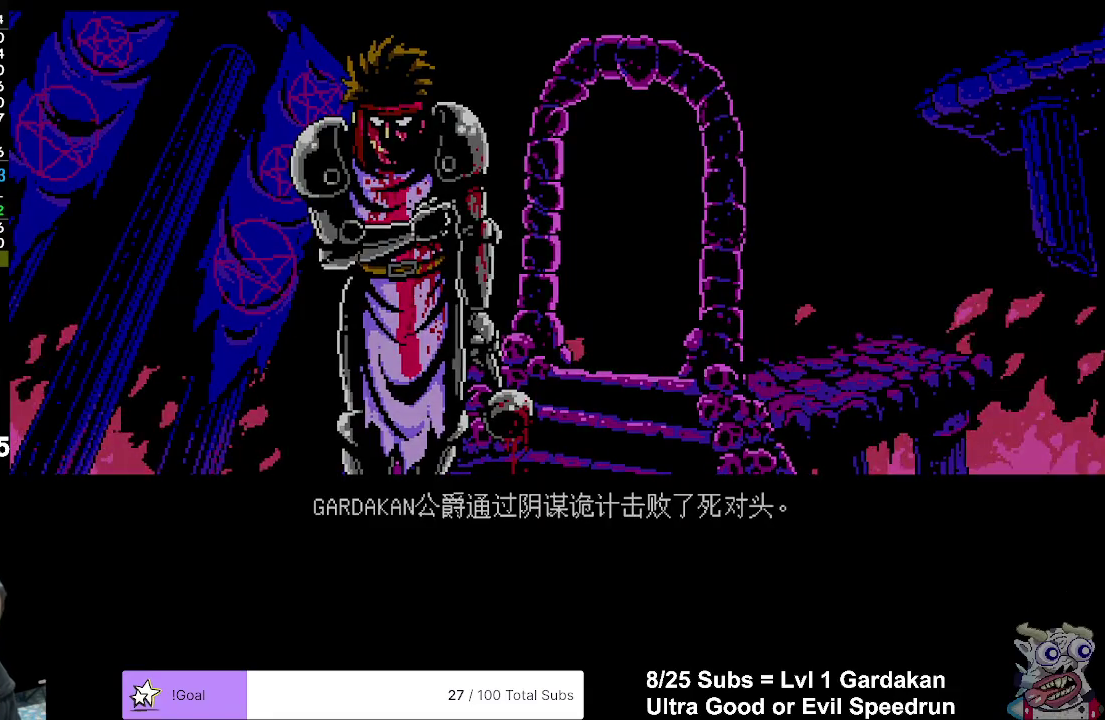
{"buttons": ["A"], "right_stick": "center", "events": []}
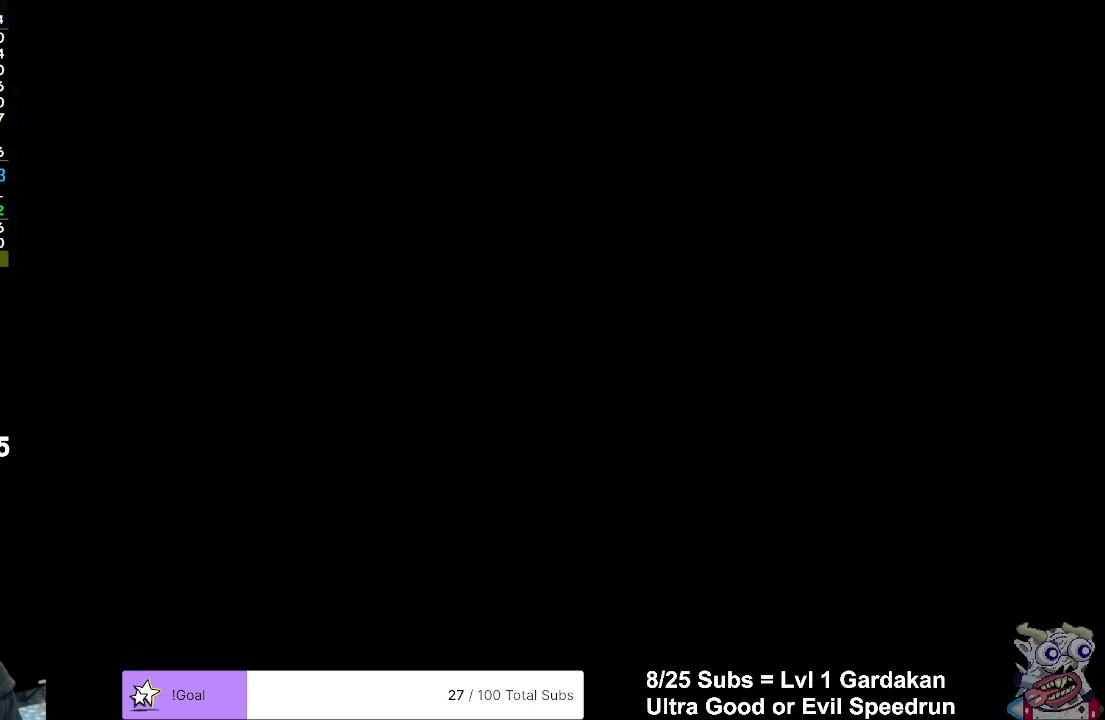
{"buttons": [], "right_stick": "center", "events": [[283, "A", "up"]]}
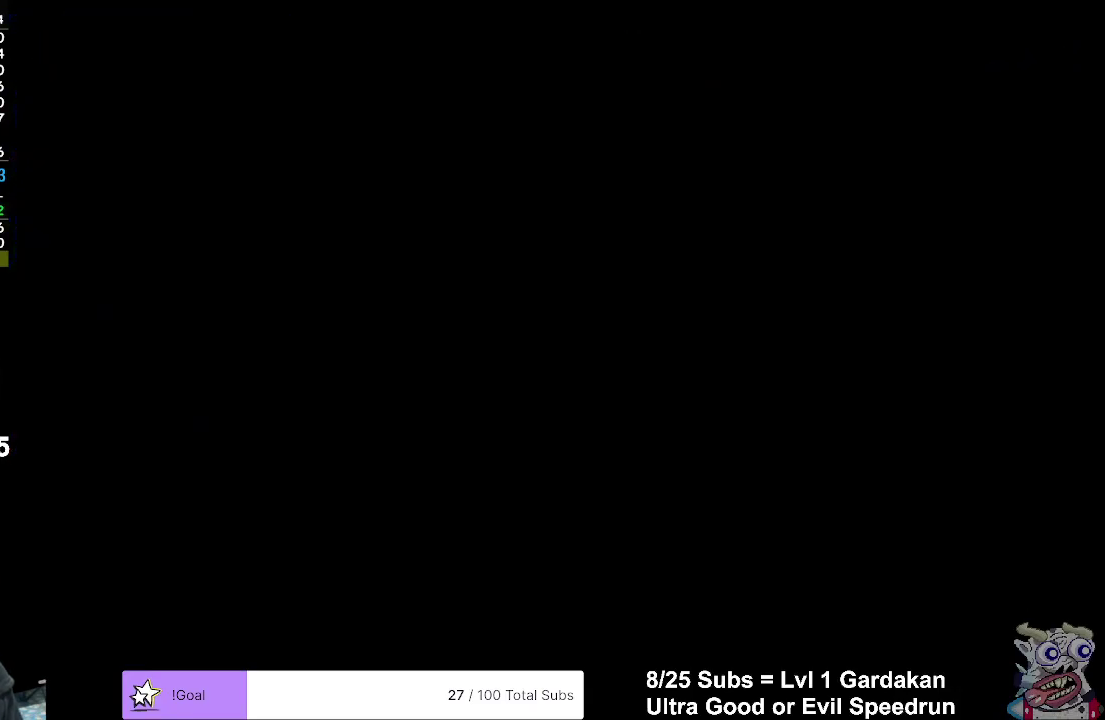
{"buttons": [], "right_stick": "center", "events": []}
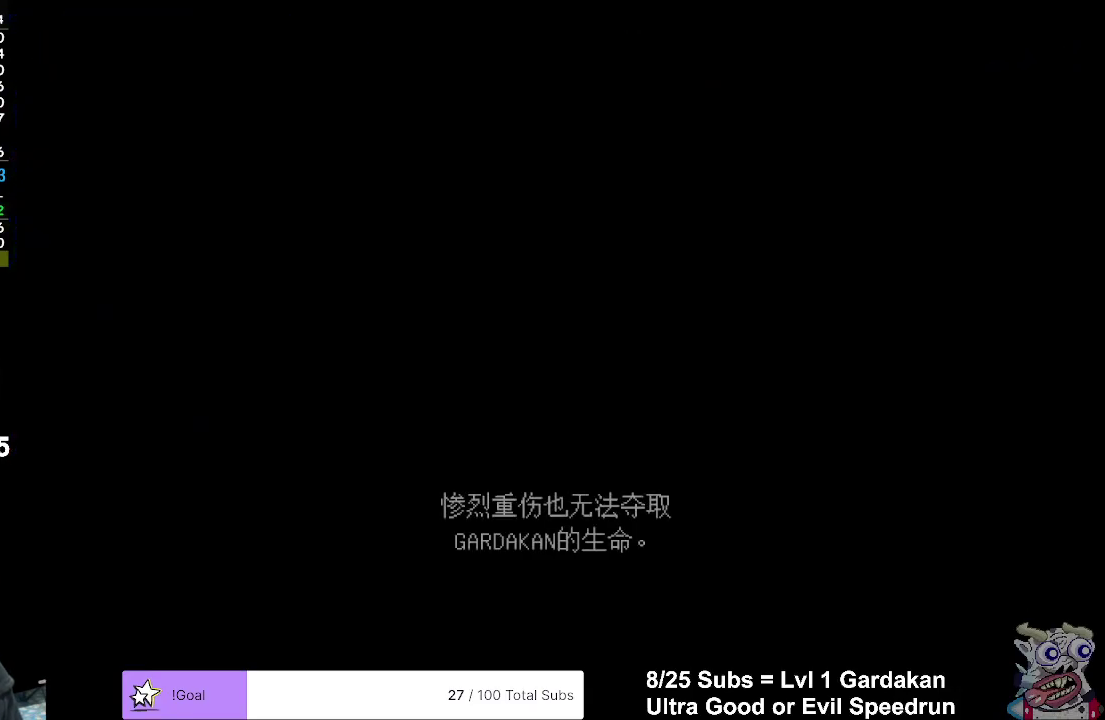
{"buttons": ["A"], "right_stick": "center", "events": [[467, "A", "down"]]}
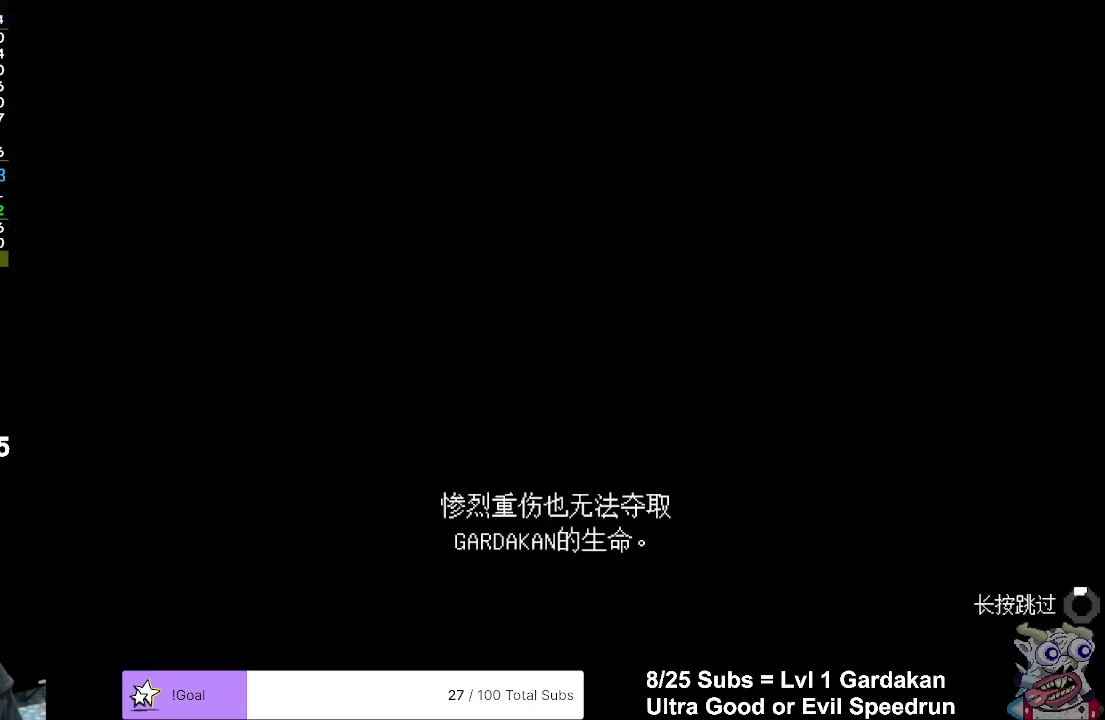
{"buttons": ["A"], "right_stick": "center", "events": []}
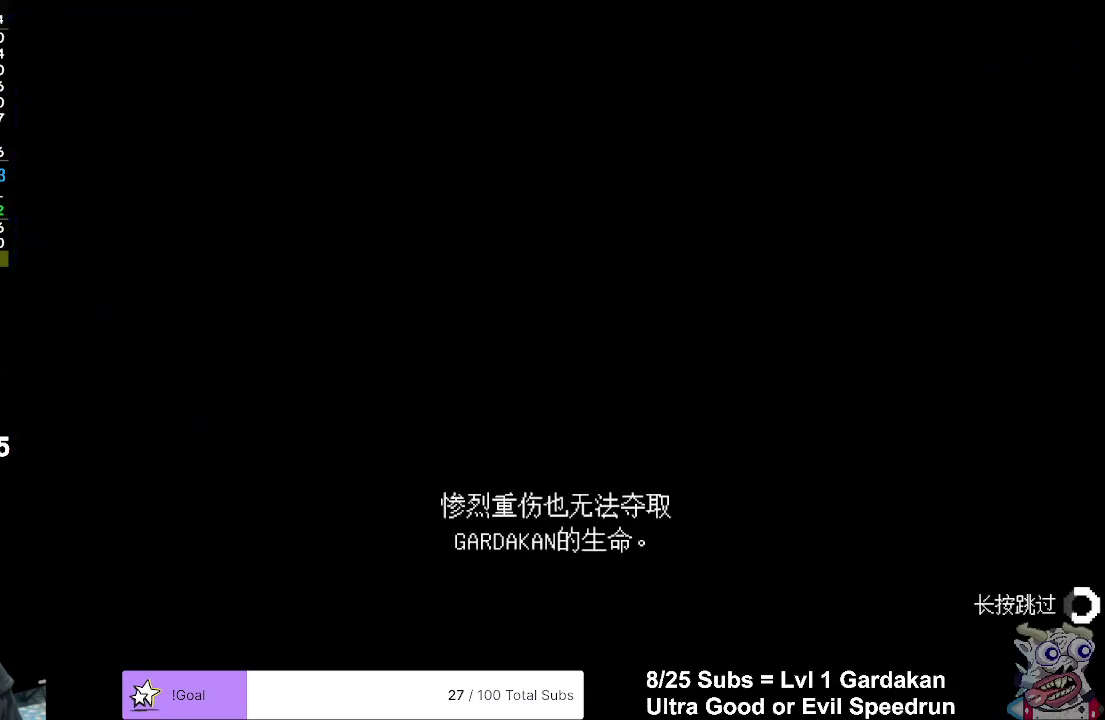
{"buttons": ["A"], "right_stick": "center", "events": []}
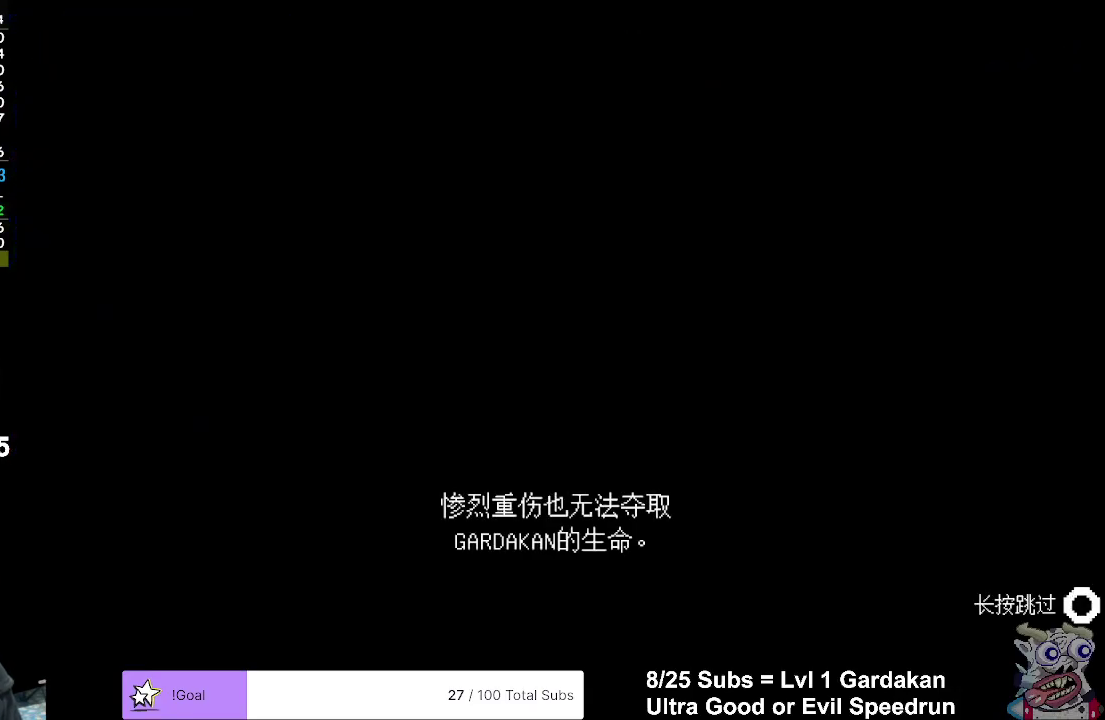
{"buttons": [], "right_stick": "center", "events": [[233, "A", "up"]]}